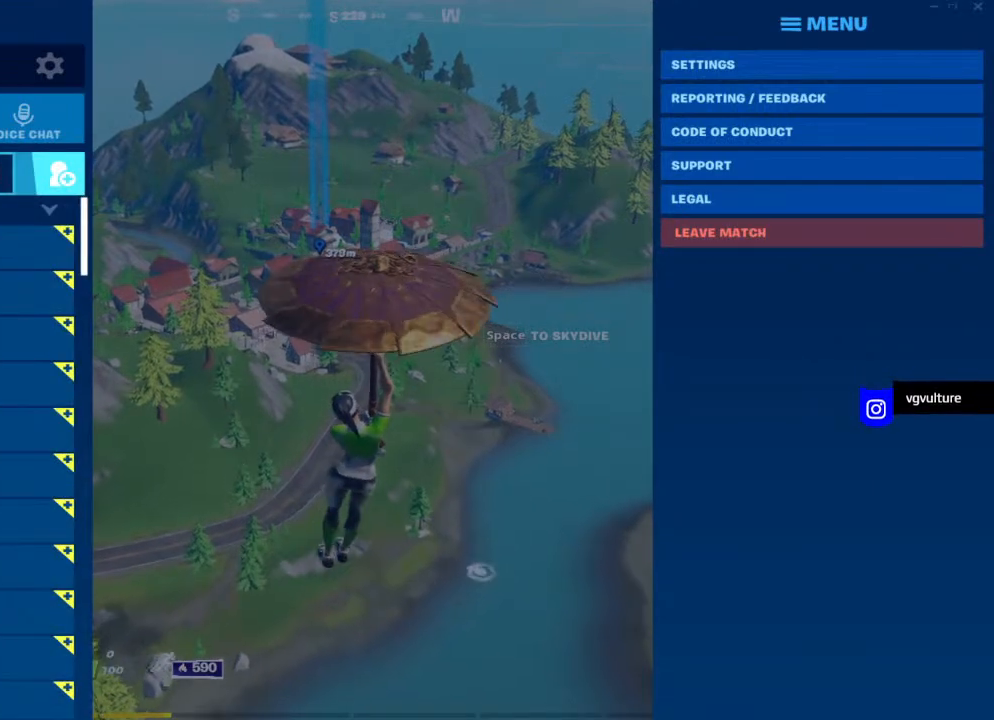
Gameplay with keyboard and mouse; each line is a JSON object with the keys and mouse buttons held at the frame after it. "events" lists presses ("down") and releases ("up") of "1", "2", "3", "4", "5", "a", "alt", "c", "caps_lock", "ctrl", "d", "e", "f", "g", "q", "r", "s", "shift", "space", "t", "tab", "v", "w", "x", "z", "mouse_left", "mouse_wheel" and "mouse_right" between this image and that frame as [ms after this image, input, new state], when the widget could be followed in between. "mouse_left", "mouse_wheel", "mouse_right" = the "left", "wheel", "right" buttons of the "mouse" list. No other keys are recorded. "wheel" means that the mouse wheel is clicked or scrolled. "mouse_move" is the direction in which the mouse moves at that frame (one of eight, or "still"), when it could be read.
{"keys": [], "mouse": [], "mouse_move": "still", "events": []}
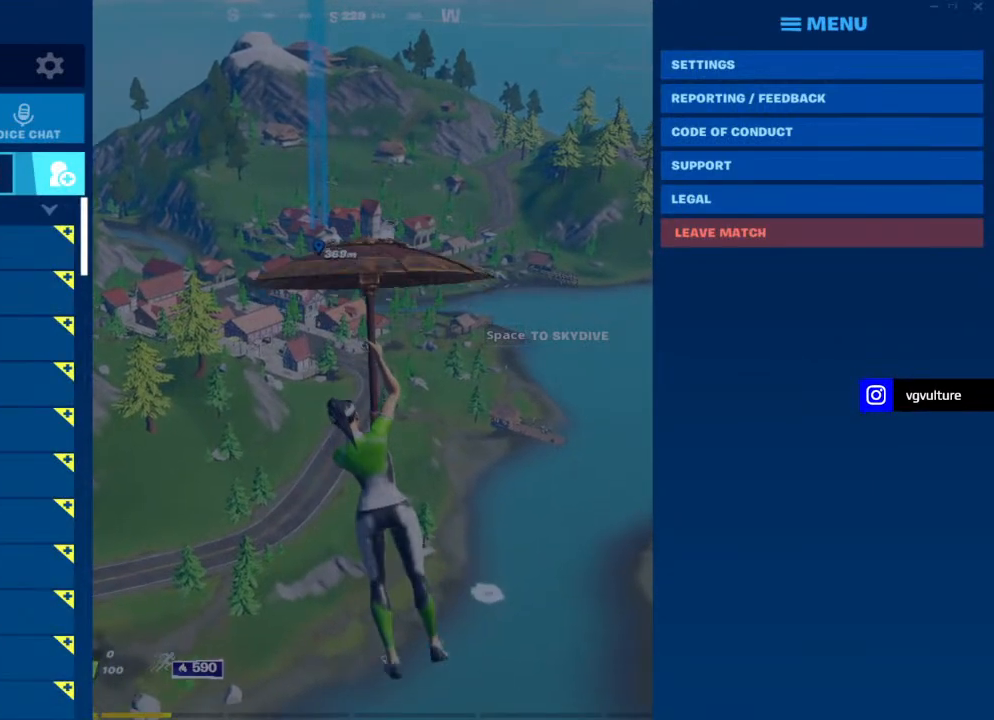
{"keys": [], "mouse": [], "mouse_move": "right", "events": []}
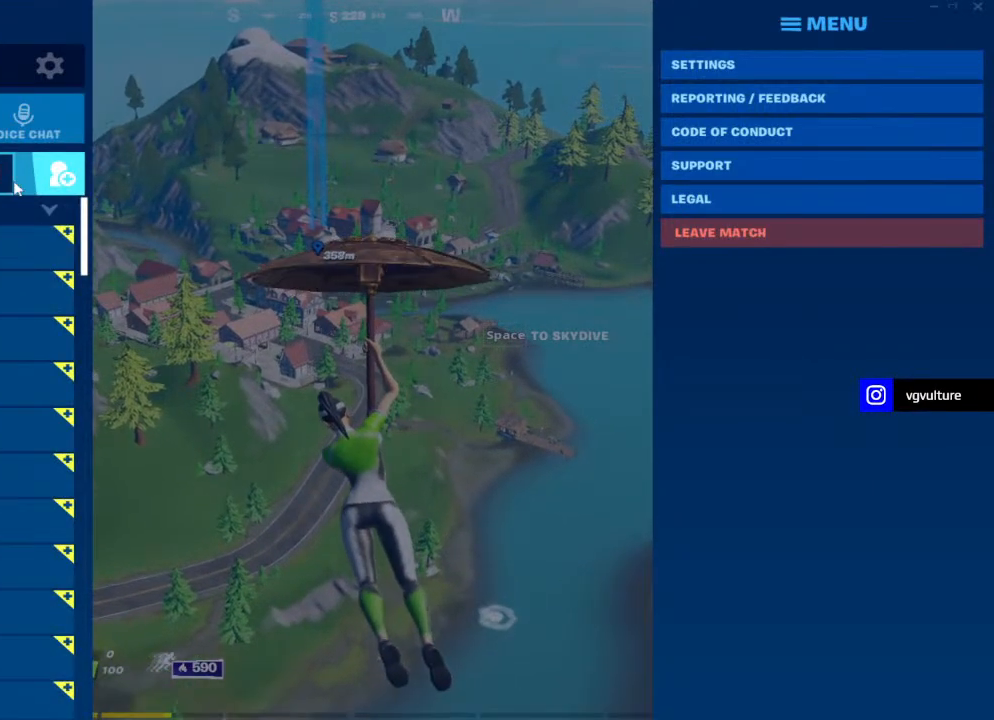
{"keys": [], "mouse": ["left"], "mouse_move": "still", "events": [[500, "mouse_left", "down"]]}
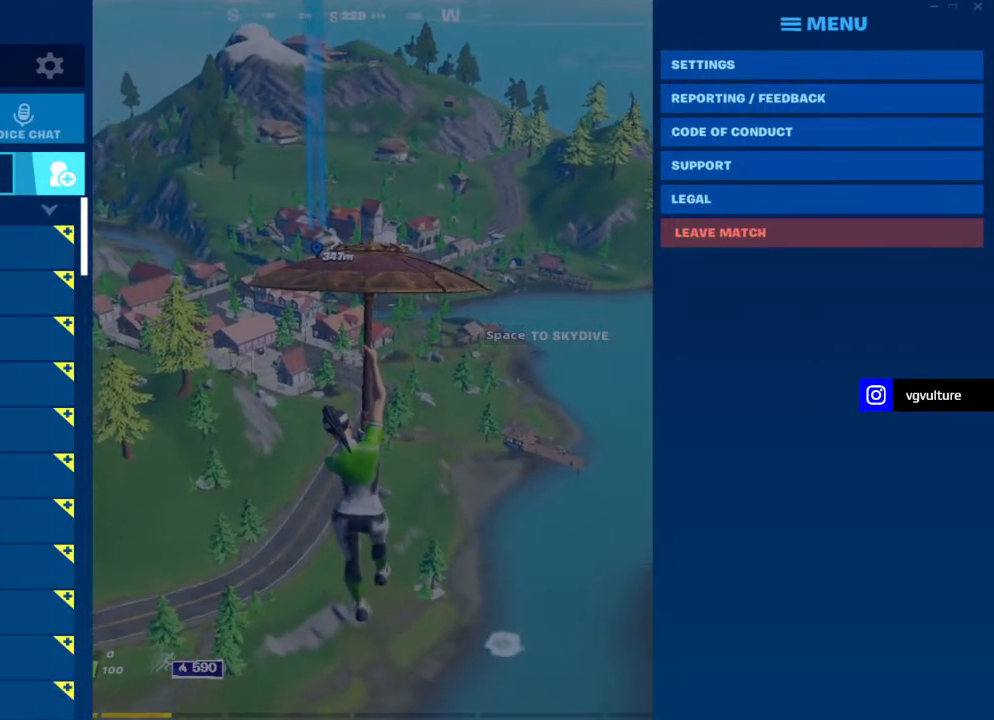
{"keys": [], "mouse": [], "mouse_move": "still", "events": [[83, "mouse_left", "up"]]}
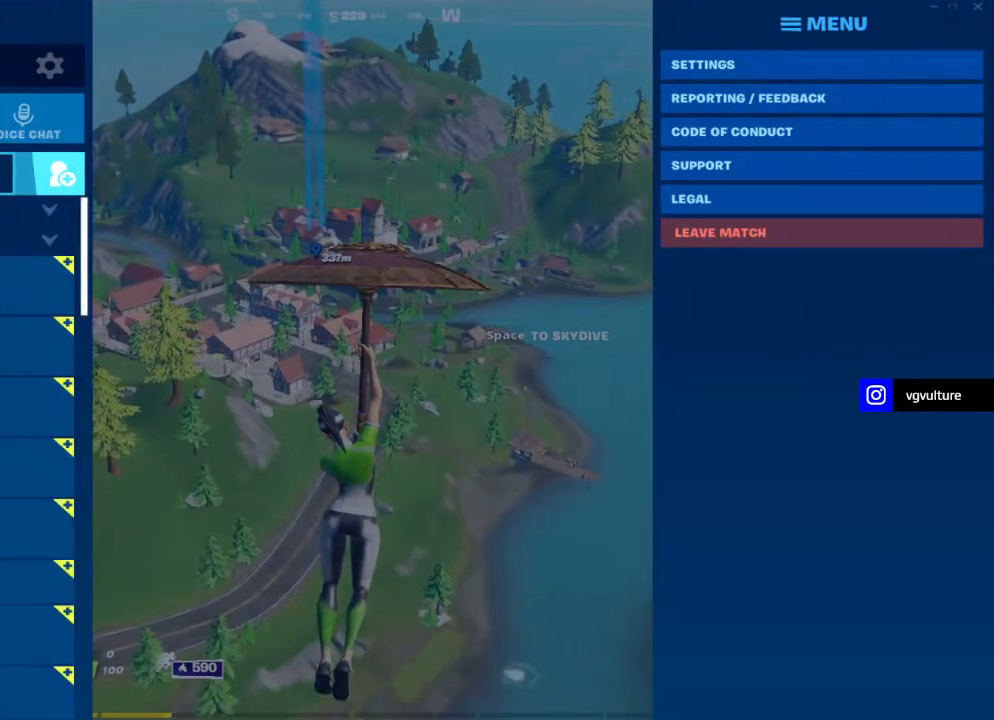
{"keys": [], "mouse": [], "mouse_move": "still", "events": [[250, "caps_lock", "down"], [383, "caps_lock", "up"]]}
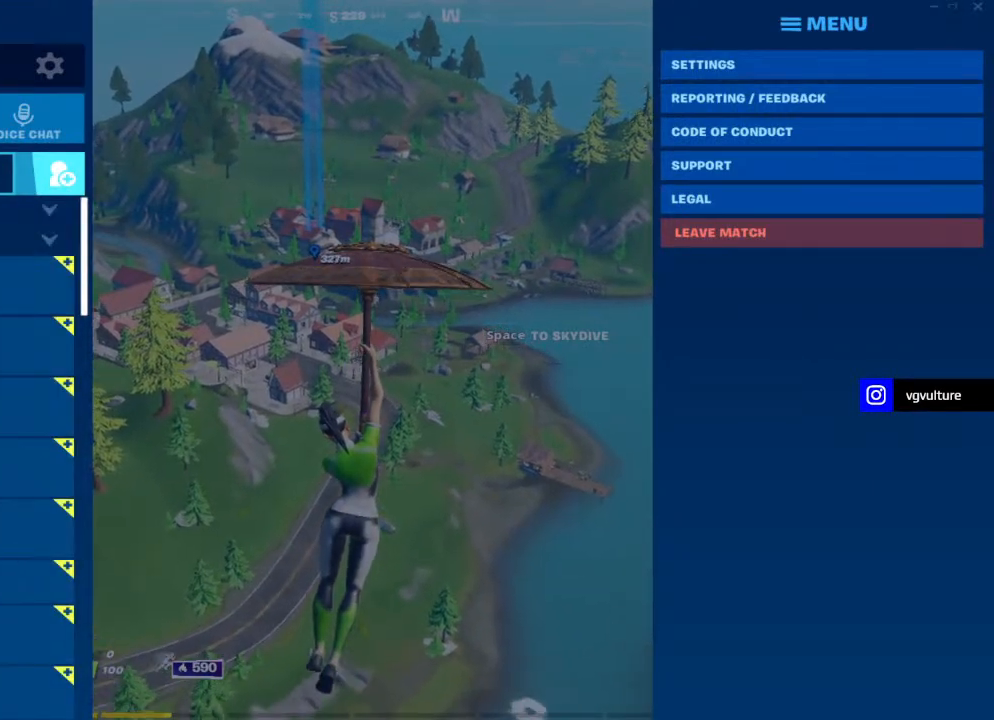
{"keys": ["a"], "mouse": [], "mouse_move": "still", "events": [[117, "f", "down"], [217, "caps_lock", "down"], [217, "f", "up"], [300, "caps_lock", "up"], [500, "a", "down"]]}
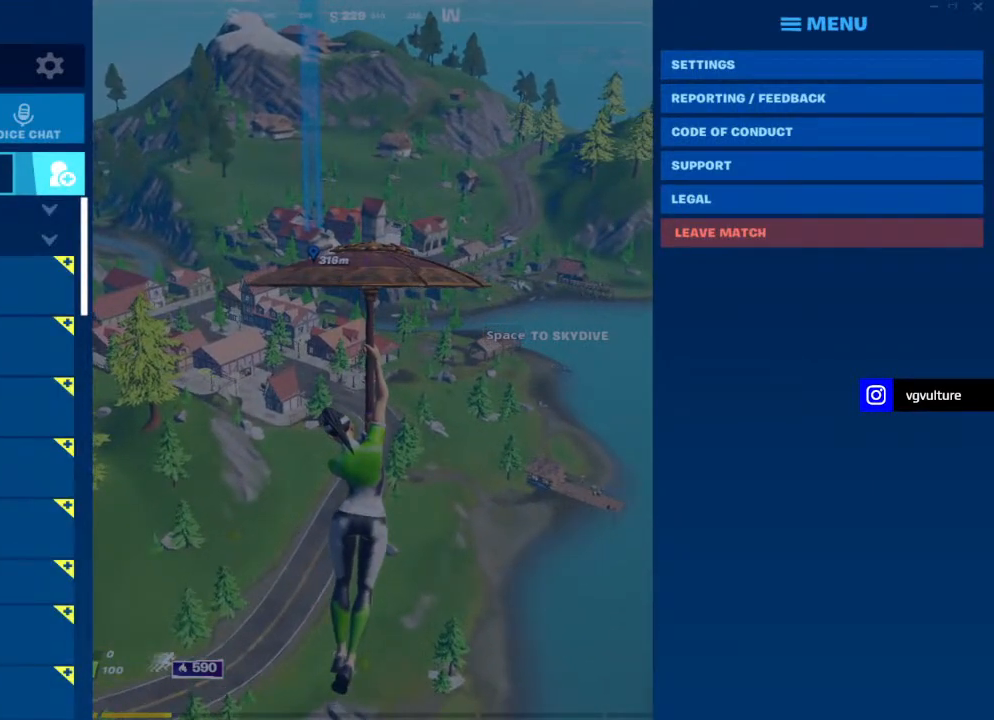
{"keys": [], "mouse": [], "mouse_move": "still", "events": [[50, "a", "up"], [283, "z", "down"], [417, "z", "up"]]}
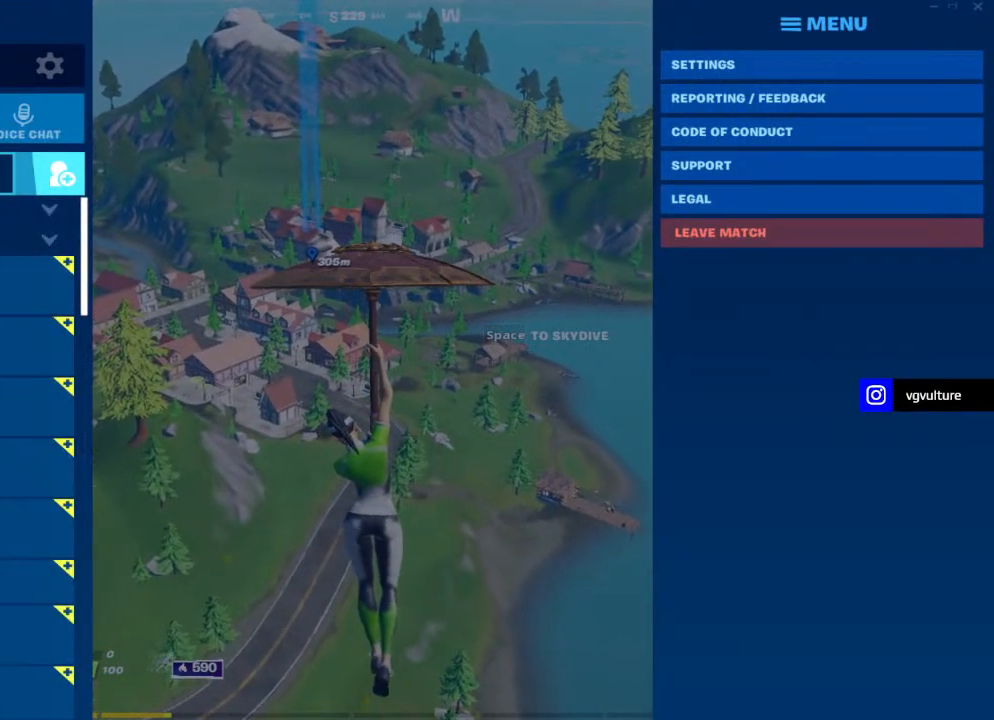
{"keys": [], "mouse": [], "mouse_move": "still", "events": [[17, "e", "down"], [100, "e", "up"], [100, "space", "down"], [200, "space", "up"], [300, "caps_lock", "down"], [333, "caps_lock", "up"]]}
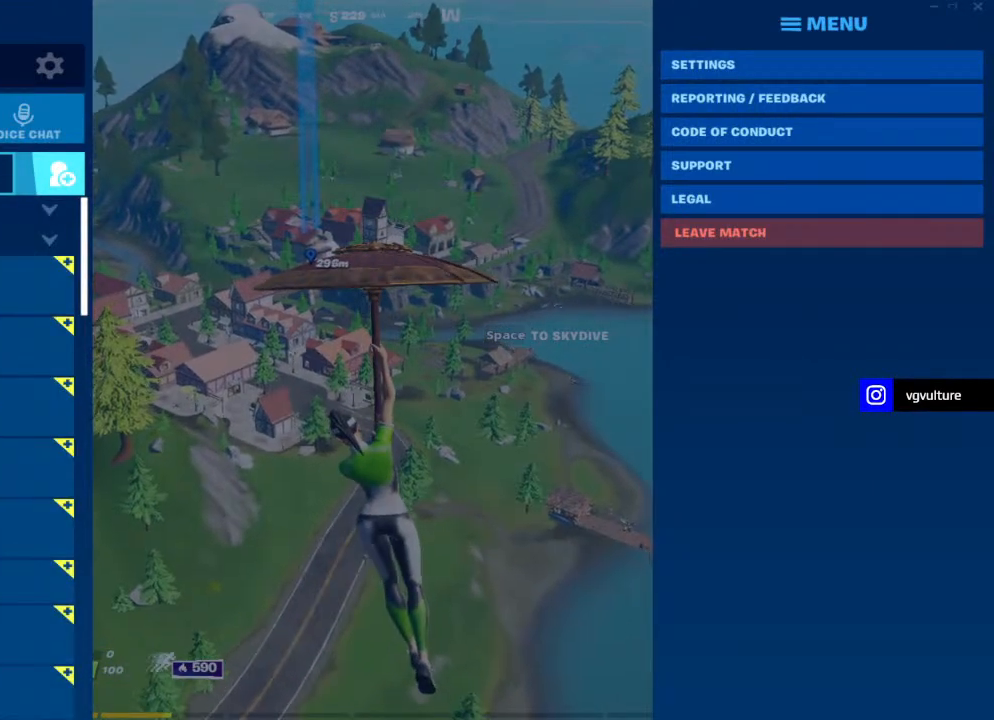
{"keys": [], "mouse": [], "mouse_move": "still", "events": [[67, "caps_lock", "down"], [117, "caps_lock", "up"]]}
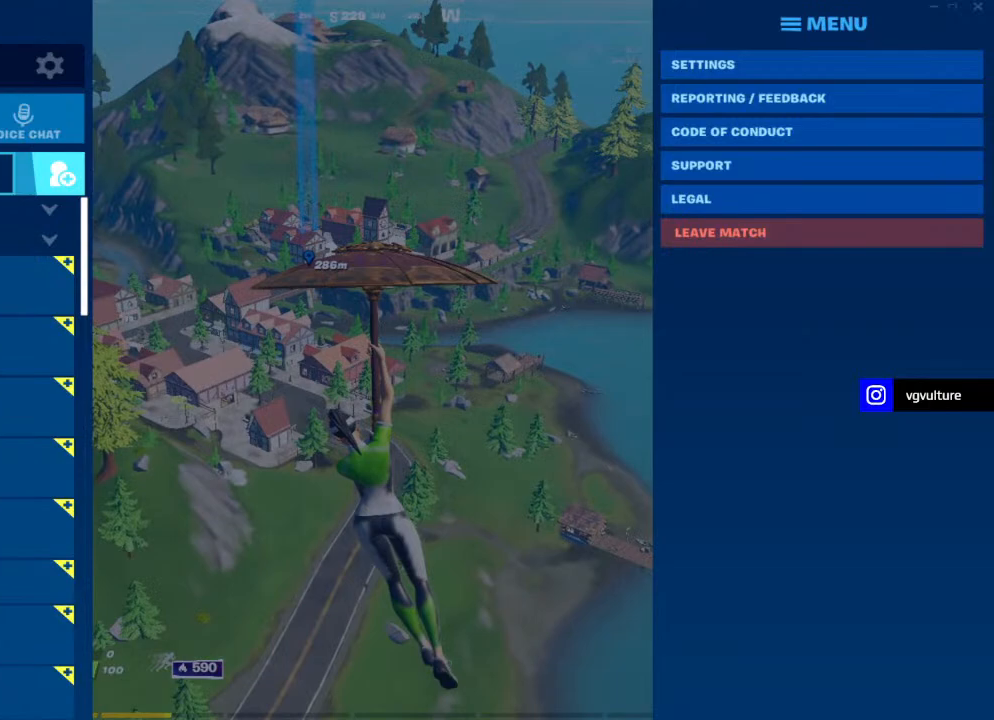
{"keys": [], "mouse": [], "mouse_move": "still", "events": []}
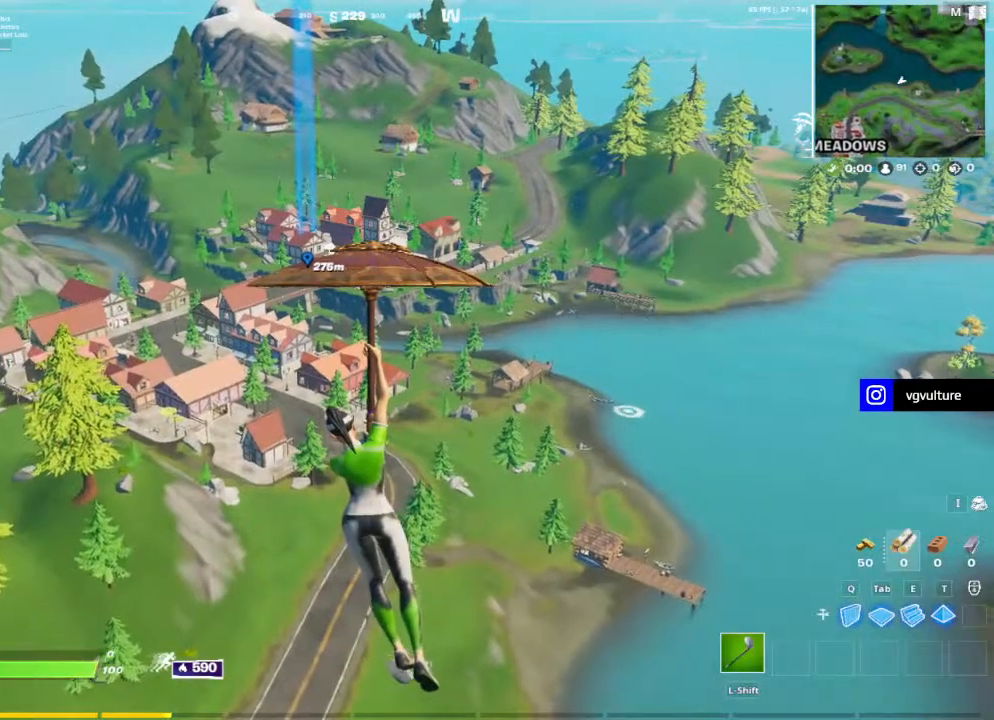
{"keys": [], "mouse": [], "mouse_move": "still", "events": []}
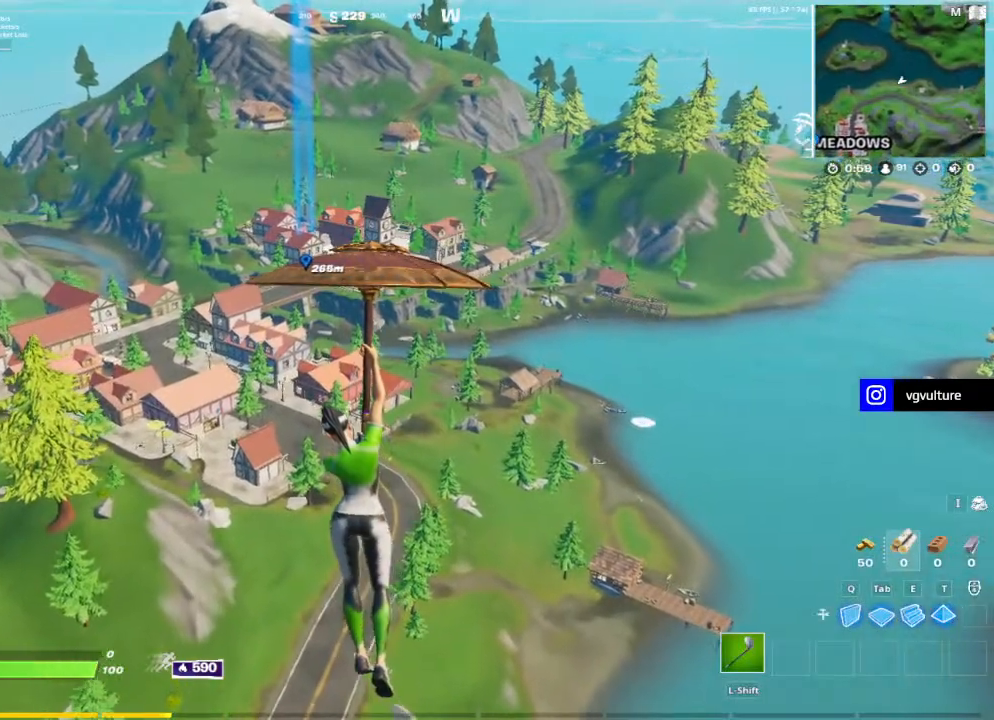
{"keys": [], "mouse": [], "mouse_move": "still", "events": []}
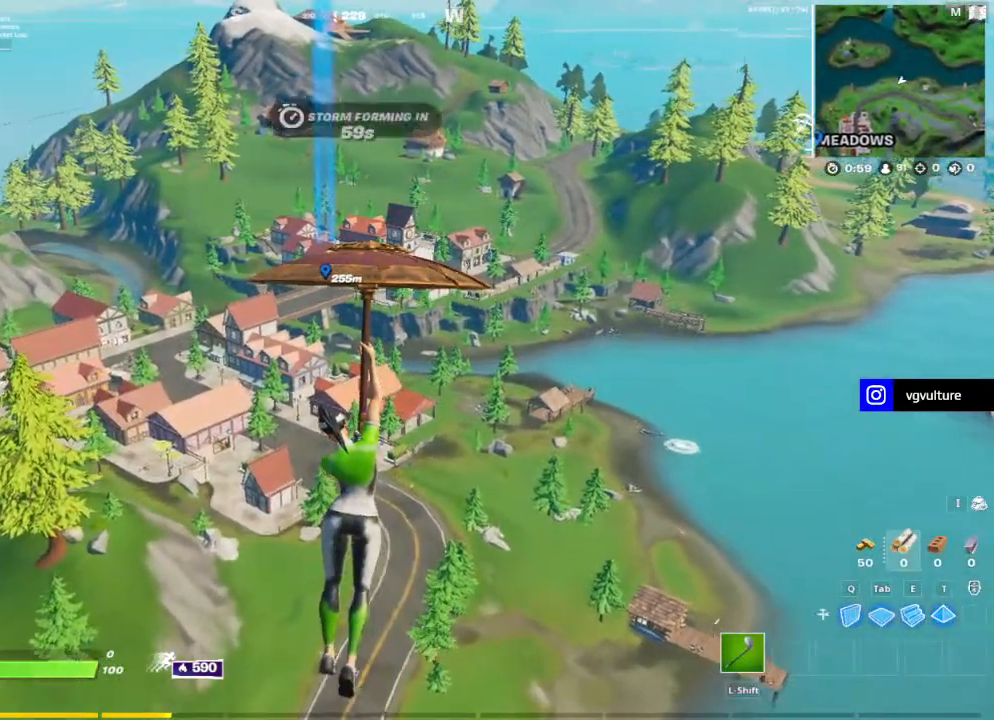
{"keys": [], "mouse": [], "mouse_move": "still", "events": []}
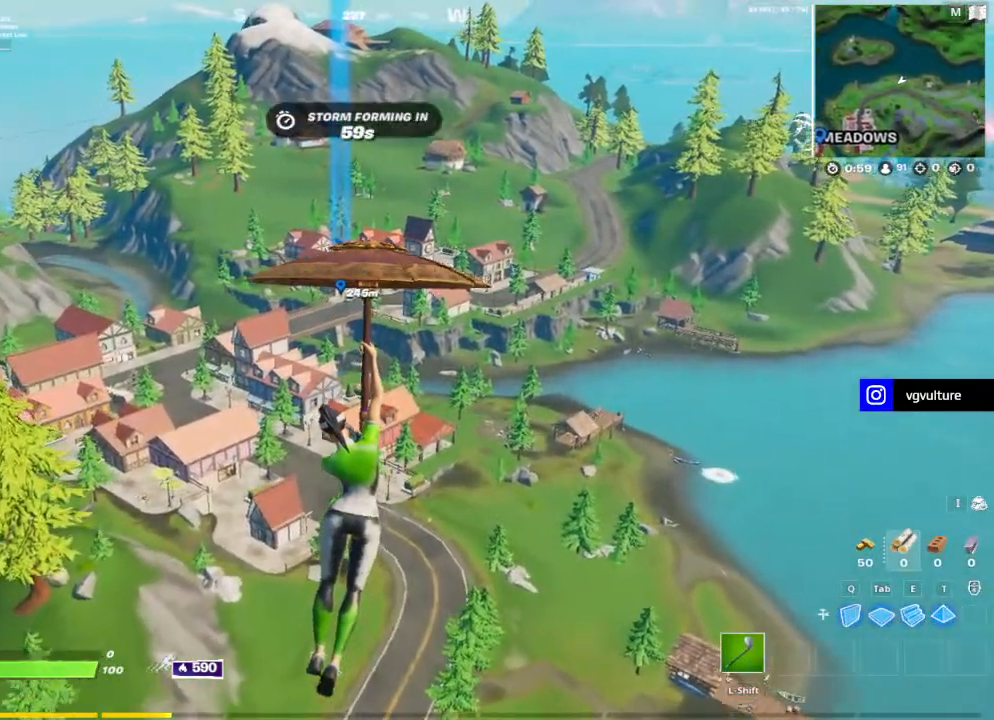
{"keys": ["w"], "mouse": [], "mouse_move": "still", "events": [[483, "w", "down"]]}
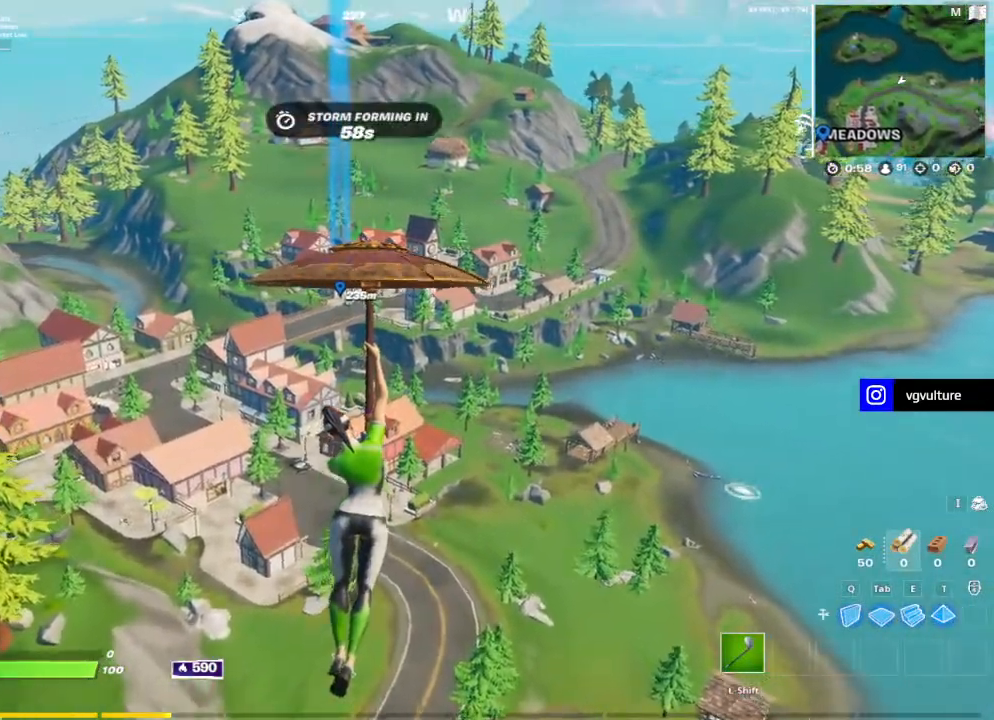
{"keys": ["w"], "mouse": [], "mouse_move": "still", "events": []}
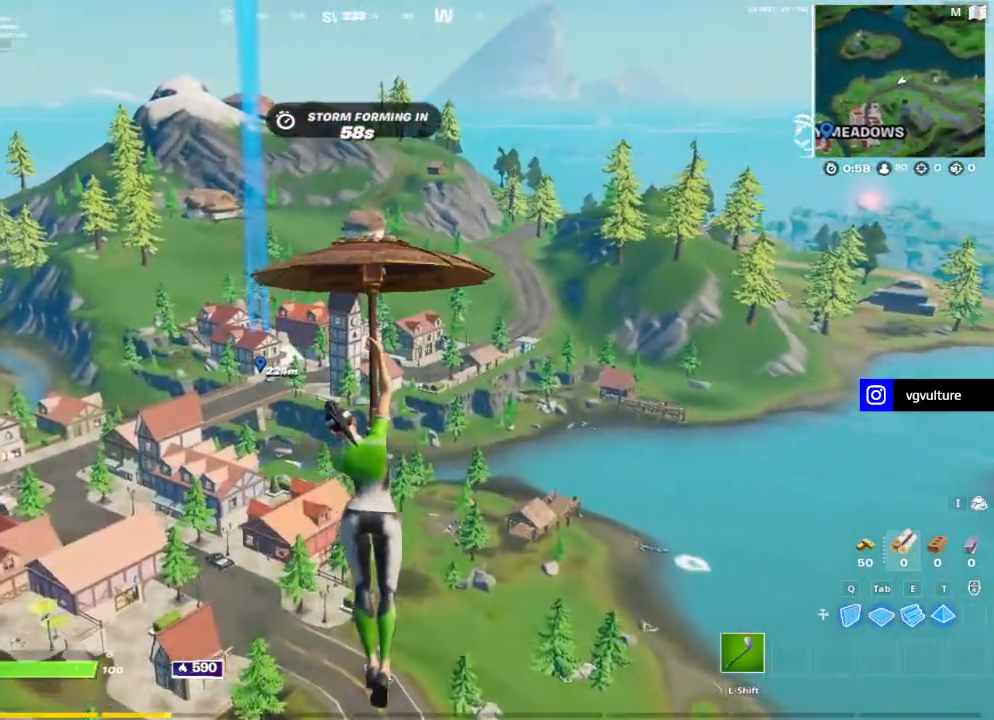
{"keys": ["w"], "mouse": [], "mouse_move": "still", "events": []}
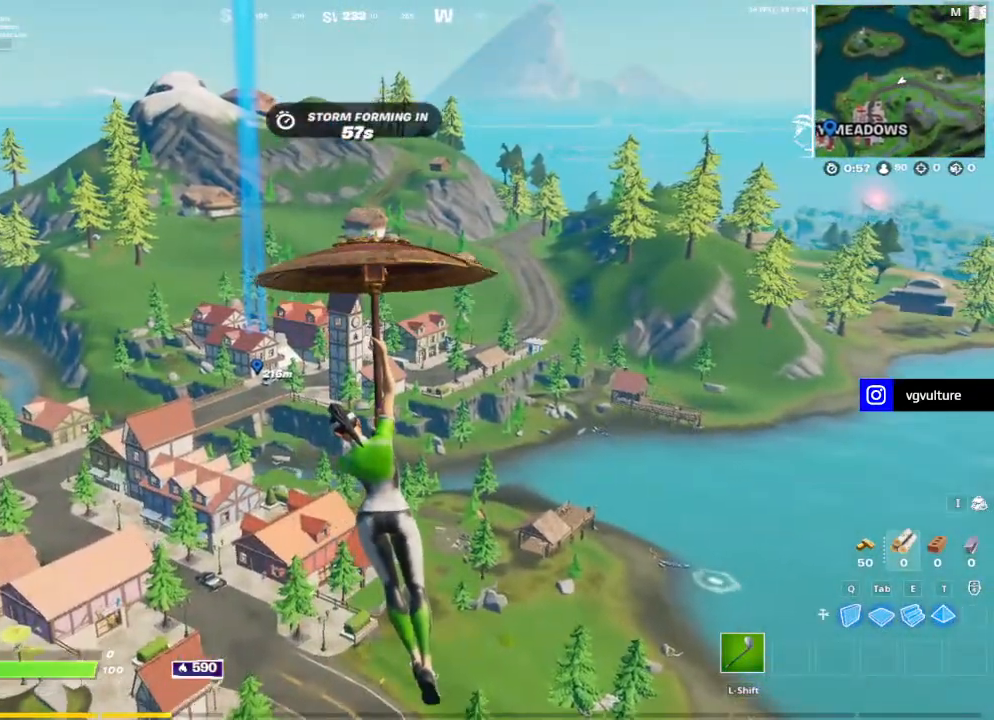
{"keys": ["w"], "mouse": [], "mouse_move": "still", "events": []}
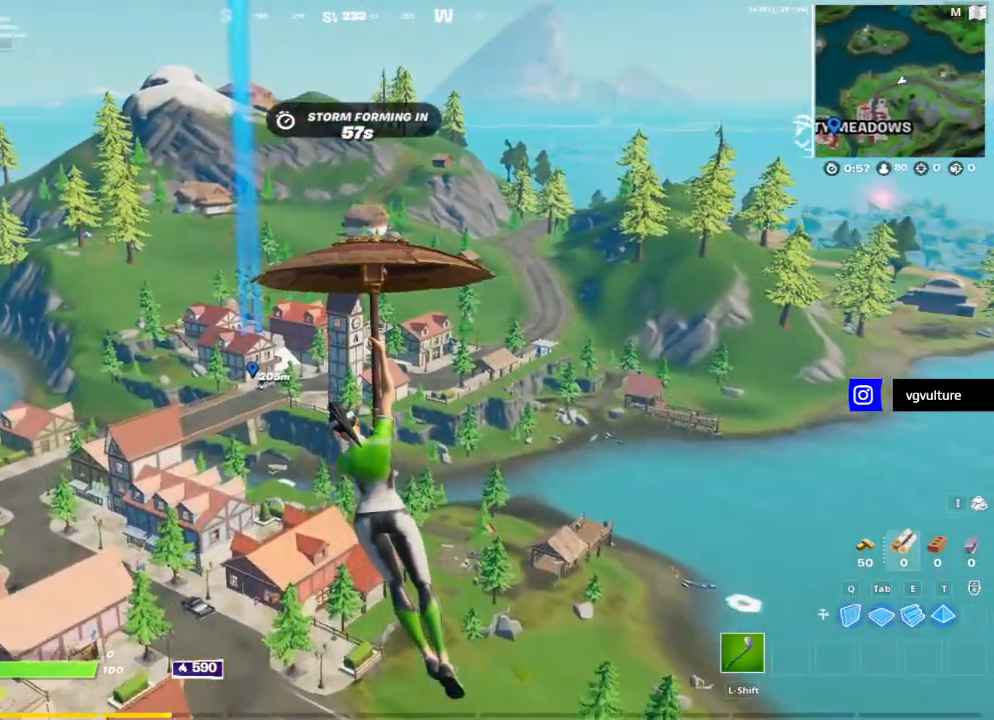
{"keys": ["w"], "mouse": [], "mouse_move": "left", "events": []}
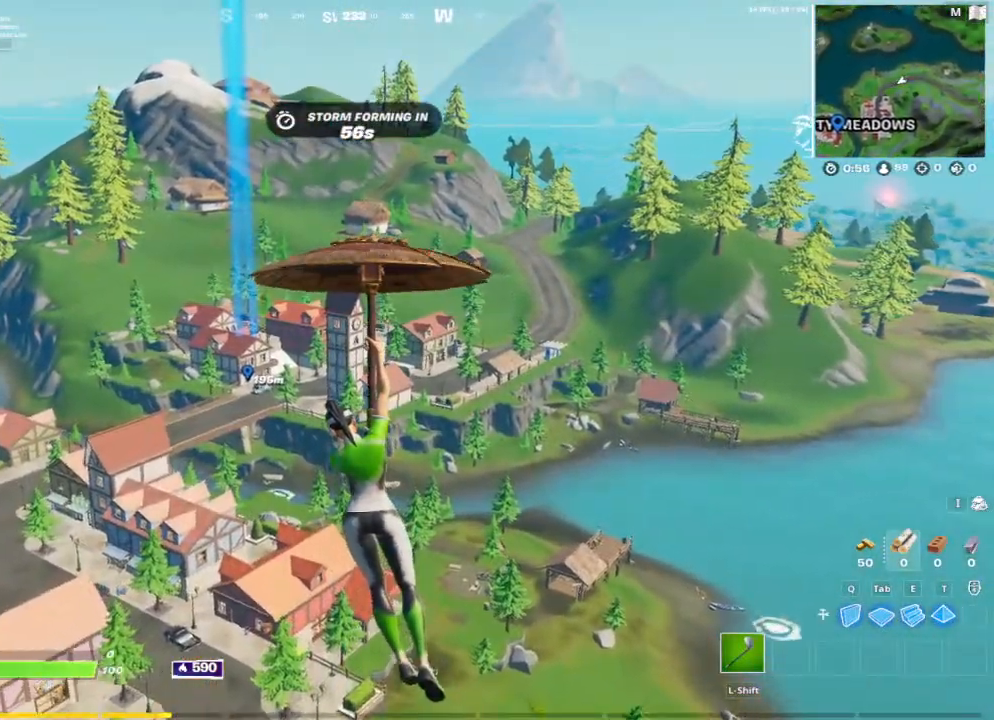
{"keys": ["w"], "mouse": [], "mouse_move": "still", "events": []}
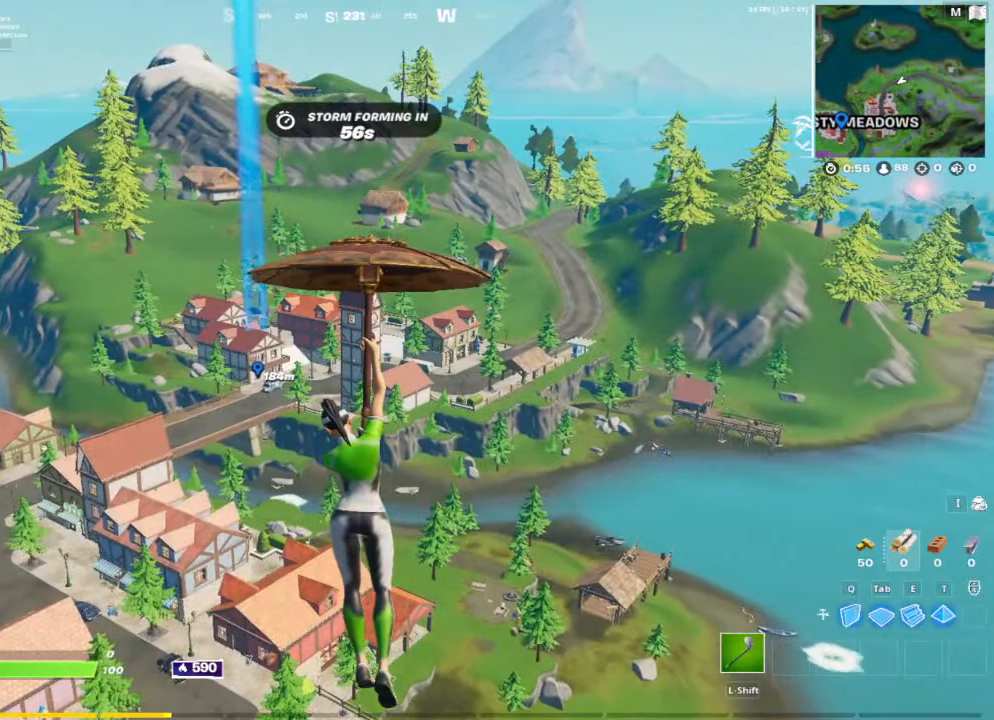
{"keys": ["w"], "mouse": [], "mouse_move": "still", "events": [[200, "d", "down"], [300, "d", "up"]]}
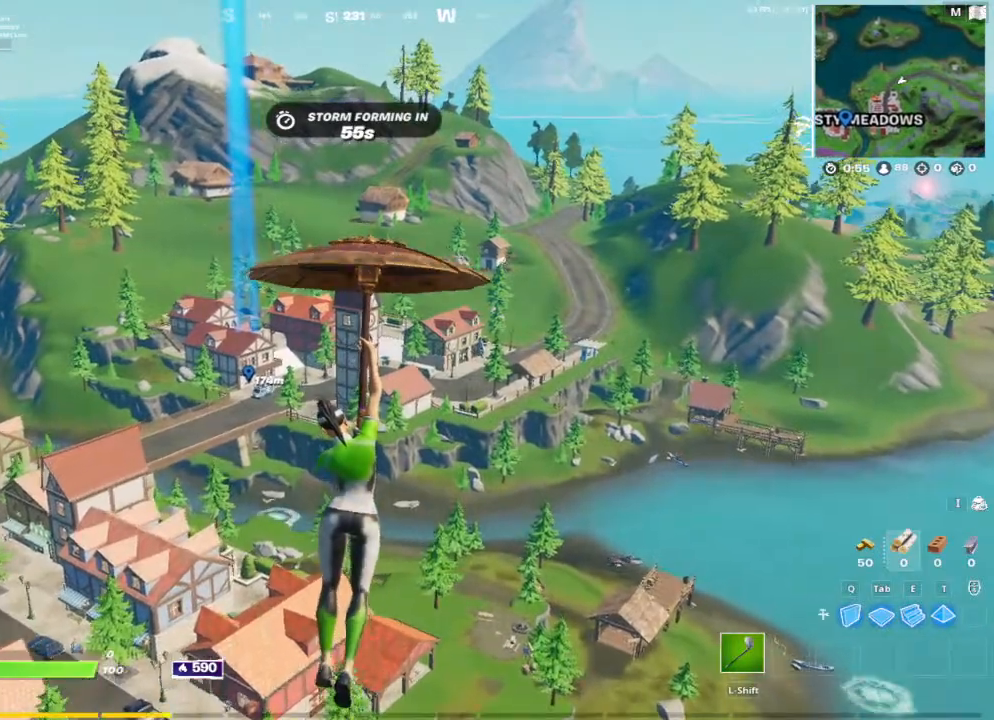
{"keys": ["w"], "mouse": [], "mouse_move": "left", "events": []}
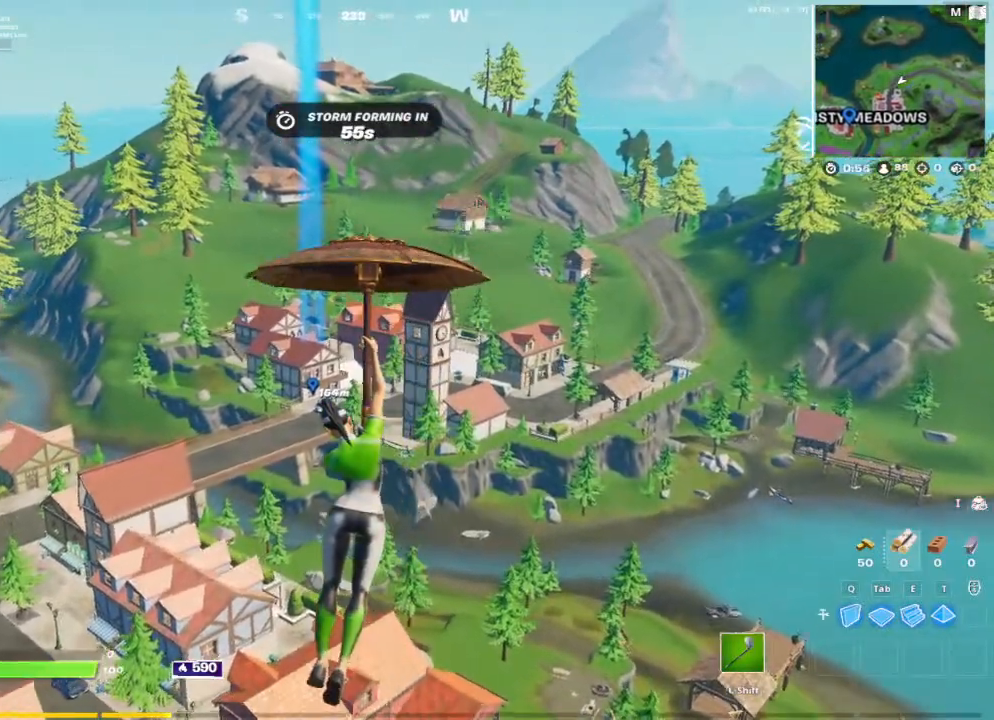
{"keys": ["w"], "mouse": [], "mouse_move": "still", "events": []}
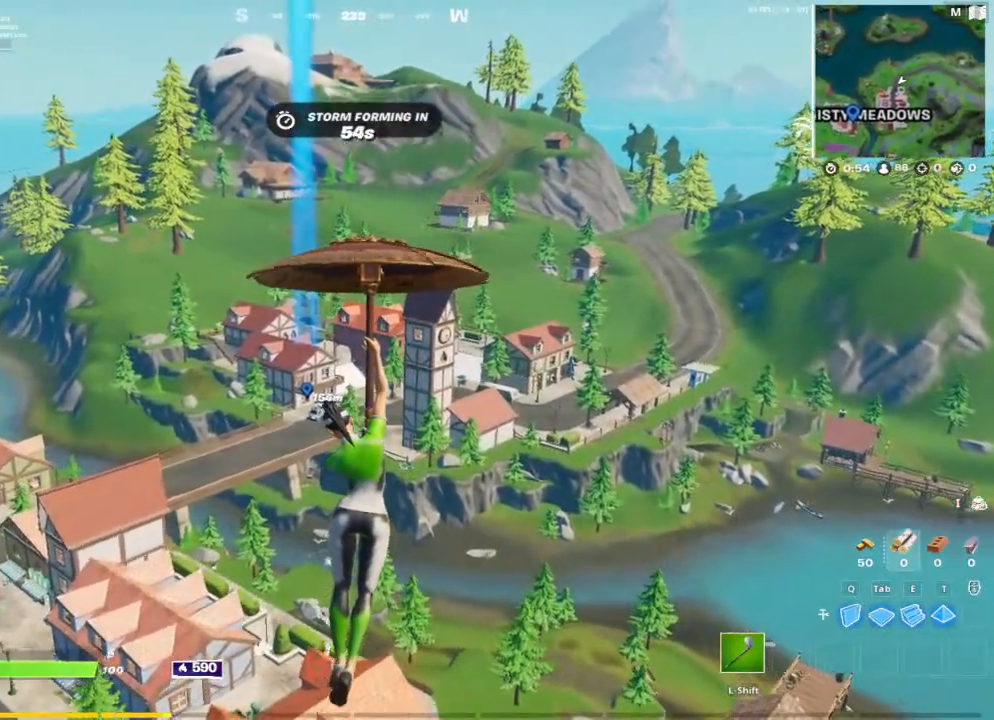
{"keys": ["a", "w"], "mouse": [], "mouse_move": "still", "events": [[100, "d", "down"], [200, "d", "up"], [333, "a", "down"]]}
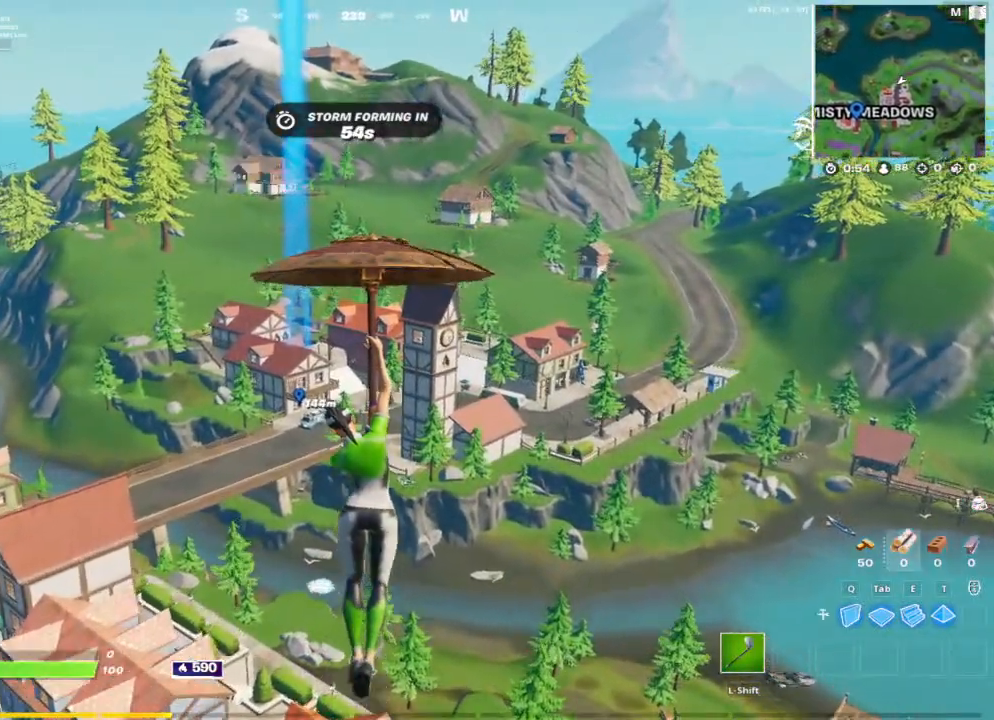
{"keys": ["d", "w"], "mouse": [], "mouse_move": "still", "events": [[17, "a", "up"], [17, "d", "down"], [117, "d", "up"], [267, "d", "down"], [350, "d", "up"], [450, "d", "down"]]}
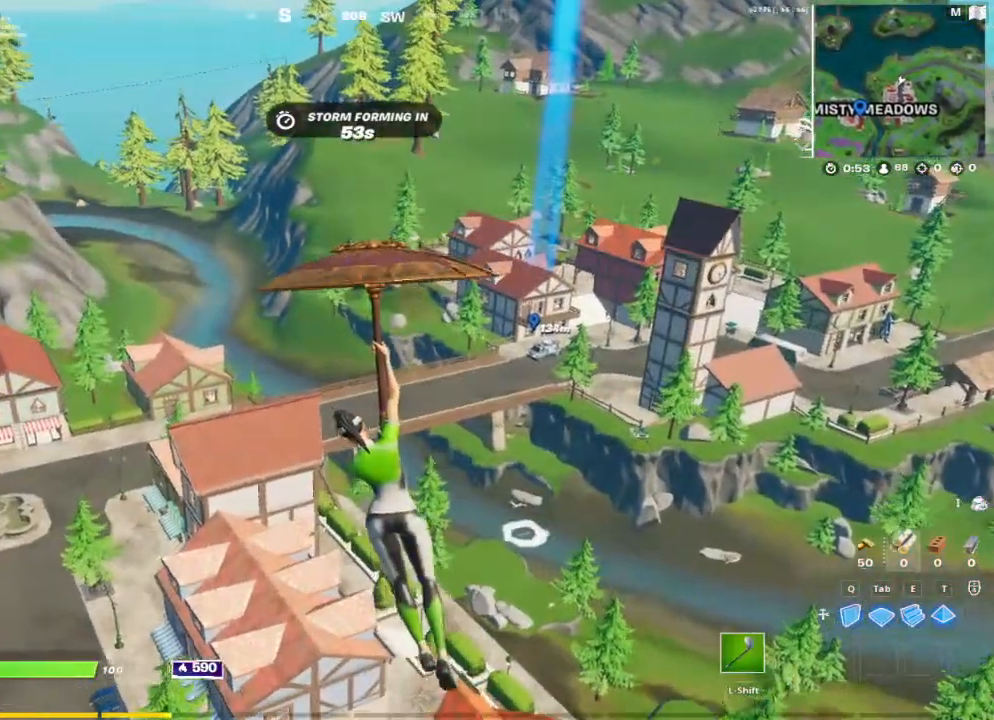
{"keys": ["d", "w"], "mouse": [], "mouse_move": "still", "events": [[83, "d", "up"], [233, "d", "down"], [317, "d", "up"], [417, "d", "down"]]}
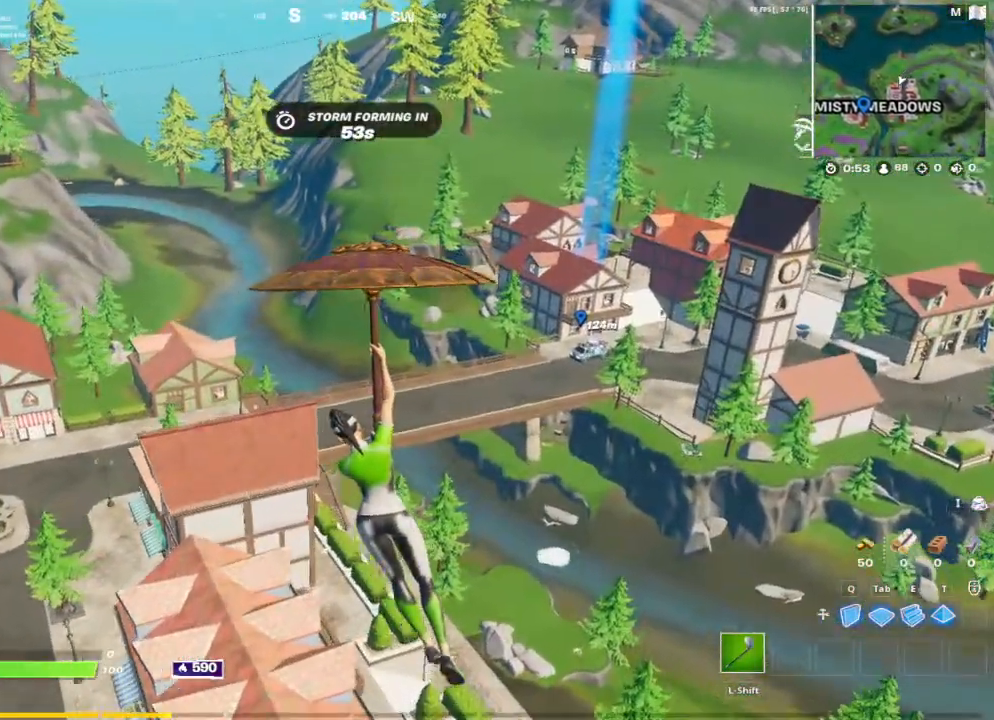
{"keys": ["w"], "mouse": [], "mouse_move": "right", "events": [[50, "d", "up"], [150, "d", "down"], [250, "d", "up"], [333, "d", "down"], [483, "d", "up"]]}
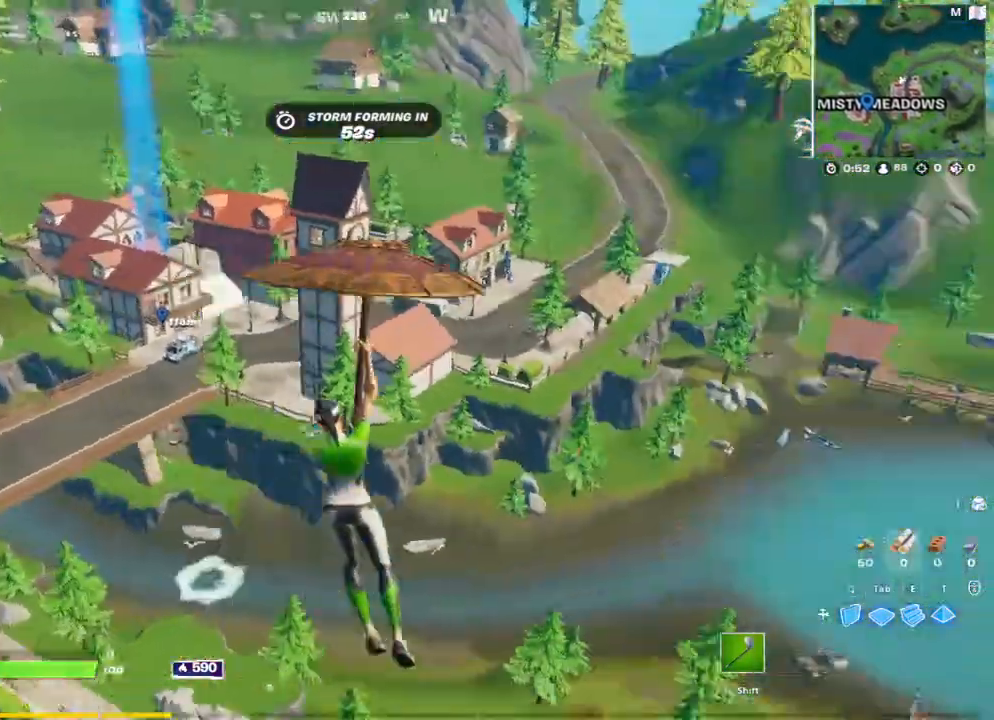
{"keys": ["a", "w"], "mouse": [], "mouse_move": "still", "events": [[17, "a", "down"]]}
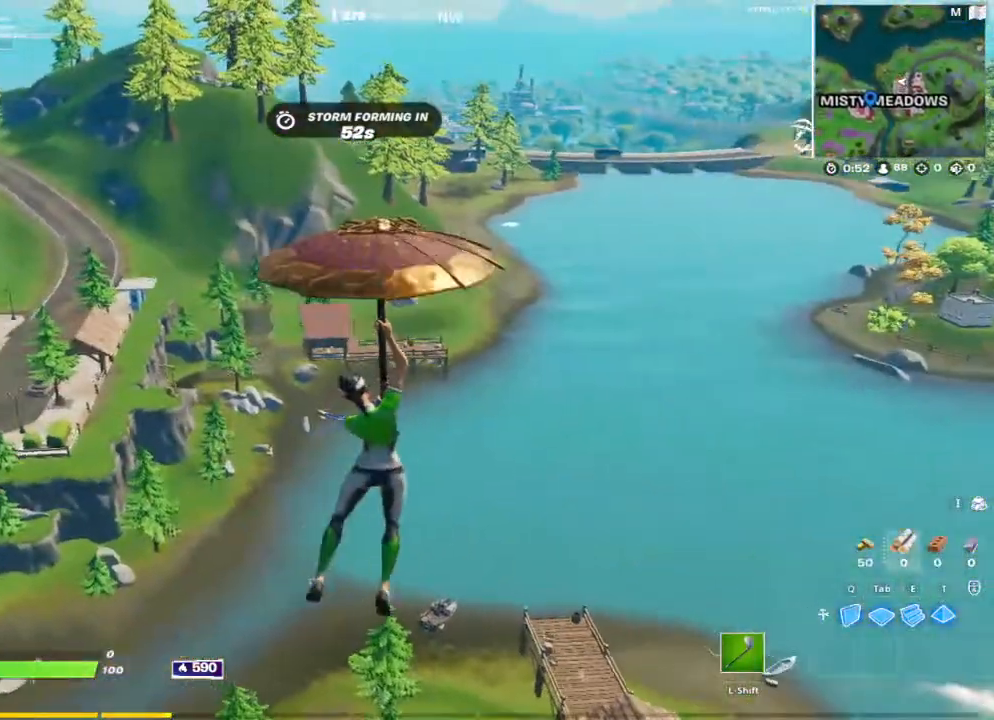
{"keys": ["a", "s"], "mouse": [], "mouse_move": "left", "events": [[33, "w", "up"], [183, "s", "down"], [333, "s", "up"], [467, "s", "down"]]}
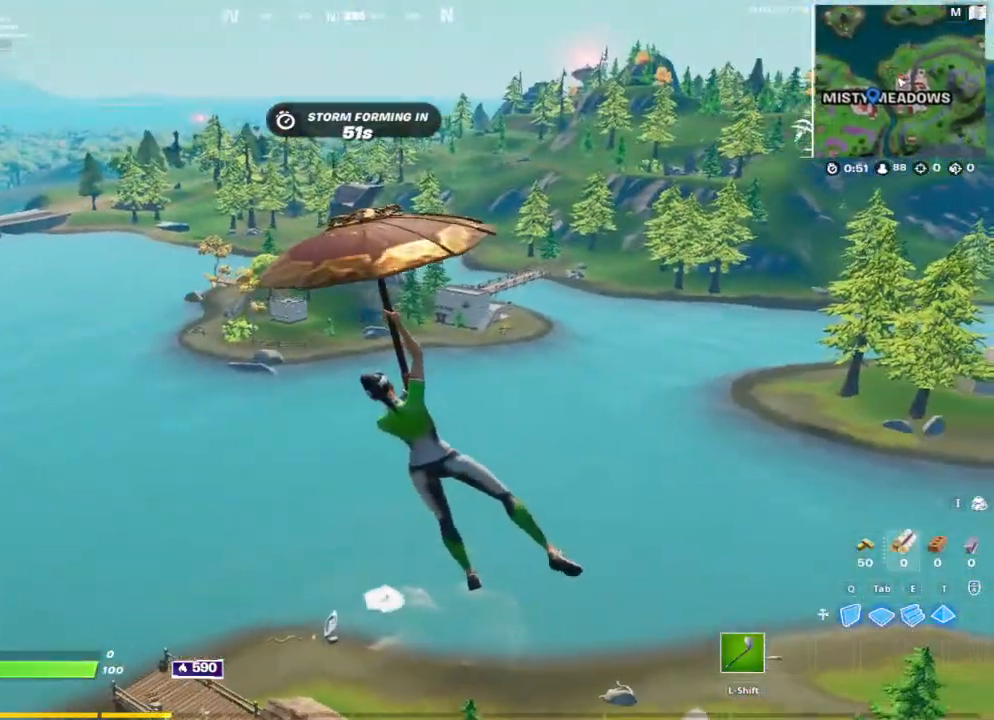
{"keys": ["a", "w"], "mouse": [], "mouse_move": "left", "events": [[50, "s", "up"], [433, "w", "down"]]}